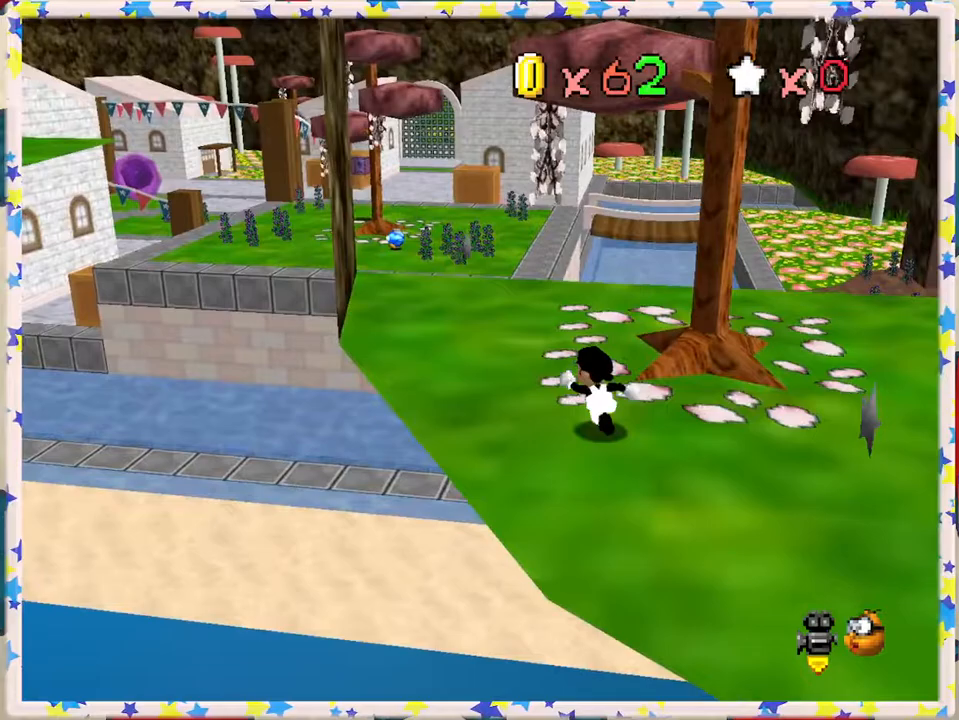
Gameplay with a controller (Nintendo layout); each line is a JSON object with the inputs held at the frame after it. "events" lists button and stick changes between this image and that frame as [ms after this image, input, new state], when the widget could be followed in between. Not read: L3 R3.
{"buttons": [], "left_stick": "up-left", "events": []}
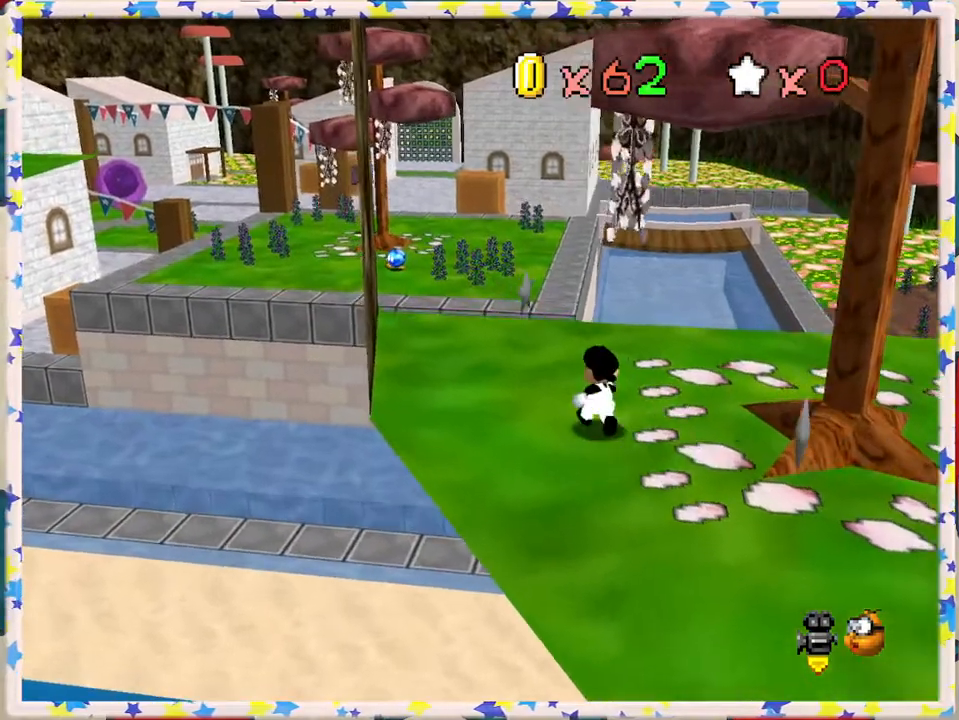
{"buttons": [], "left_stick": "down", "events": [[17, "A", "down"], [83, "left_stick", "center"], [117, "A", "up"], [183, "left_stick", "down"]]}
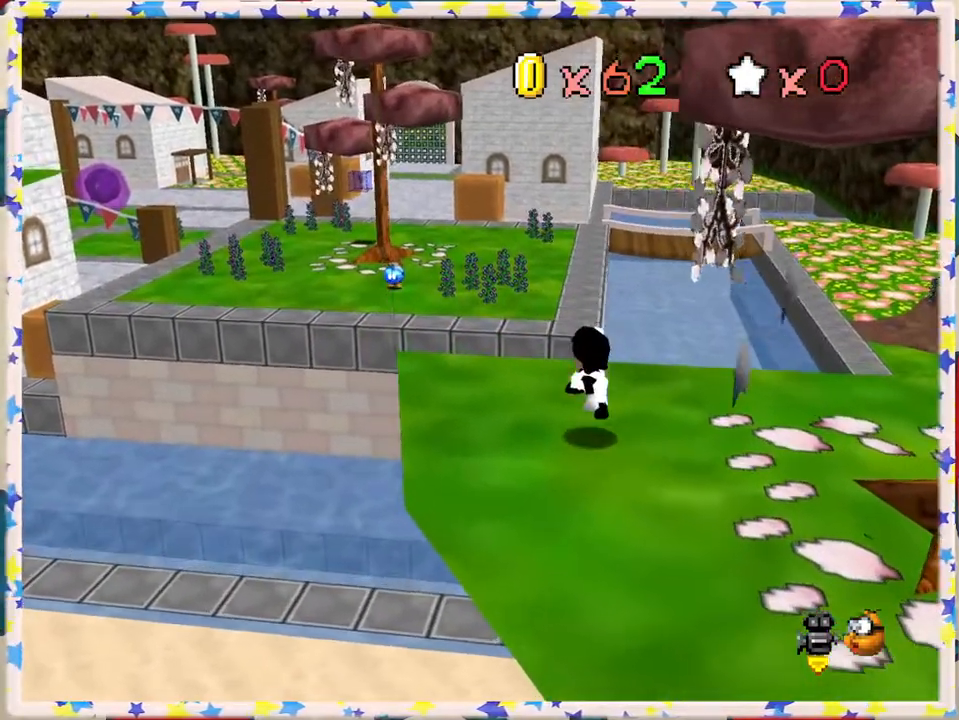
{"buttons": [], "left_stick": "left", "events": [[83, "left_stick", "center"], [250, "left_stick", "left"]]}
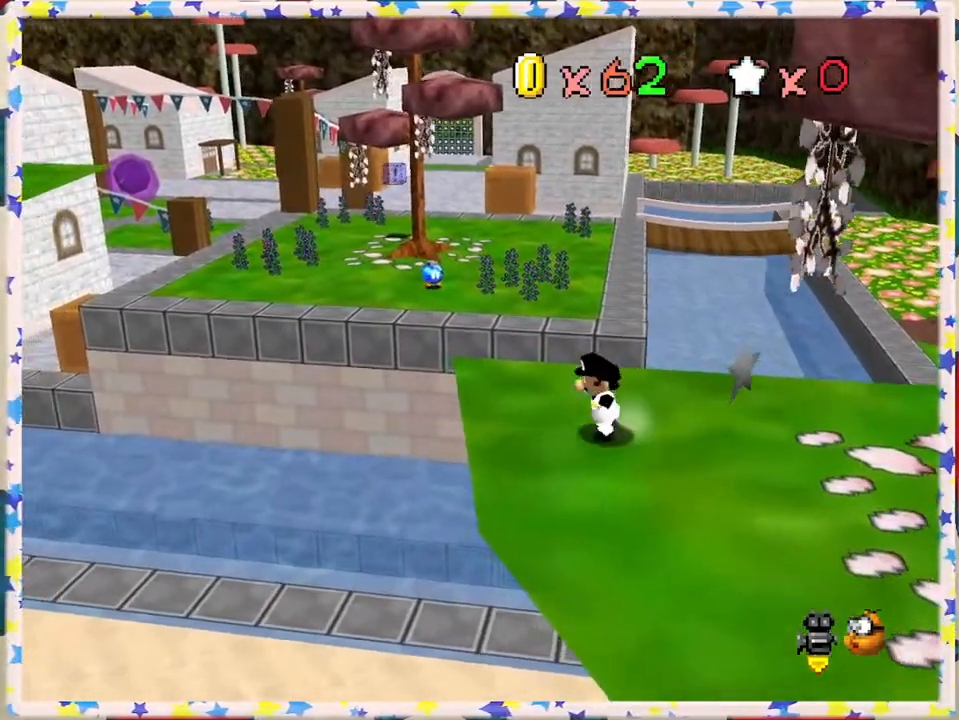
{"buttons": [], "left_stick": "up", "events": [[267, "left_stick", "up"]]}
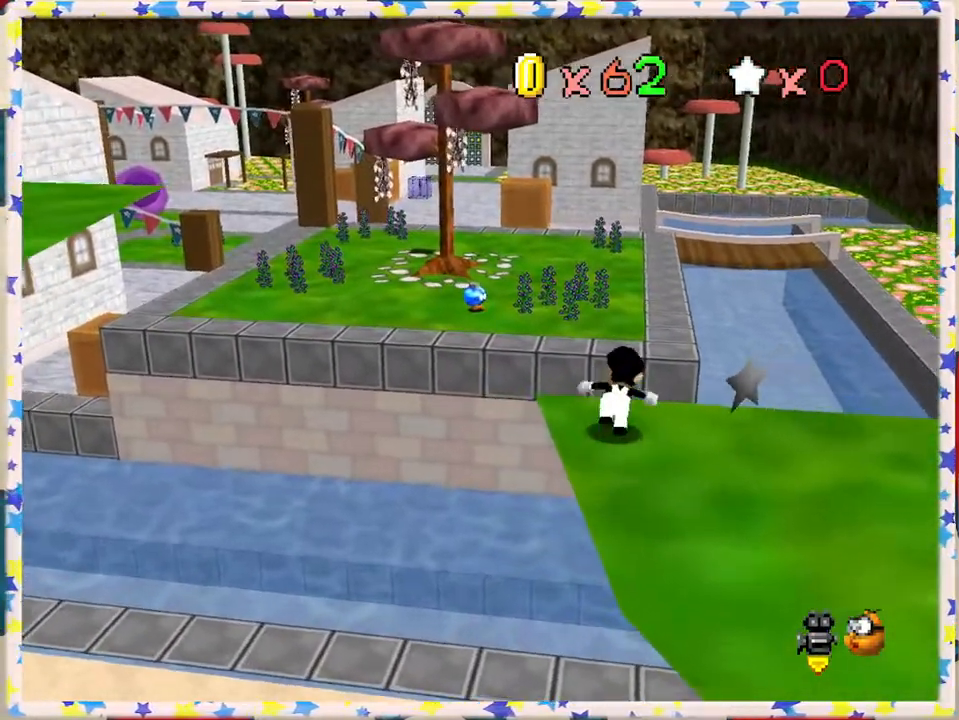
{"buttons": ["C_RIGHT"], "left_stick": "up-left", "events": [[17, "Z", "down"], [67, "A", "down"], [183, "left_stick", "up-left"], [333, "A", "up"], [350, "Z", "up"], [417, "C_RIGHT", "down"]]}
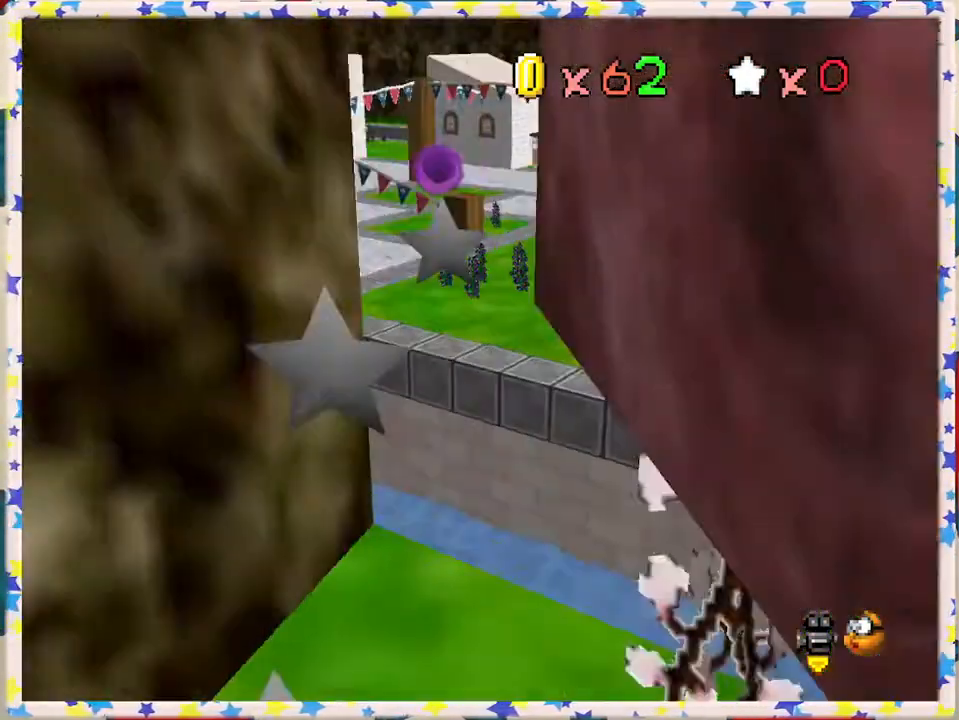
{"buttons": [], "left_stick": "down", "events": [[33, "C_RIGHT", "up"], [83, "left_stick", "up"], [100, "C_RIGHT", "down"], [200, "C_RIGHT", "up"], [250, "left_stick", "right"], [283, "C_RIGHT", "down"], [333, "left_stick", "down-right"], [350, "C_RIGHT", "up"], [500, "left_stick", "down"]]}
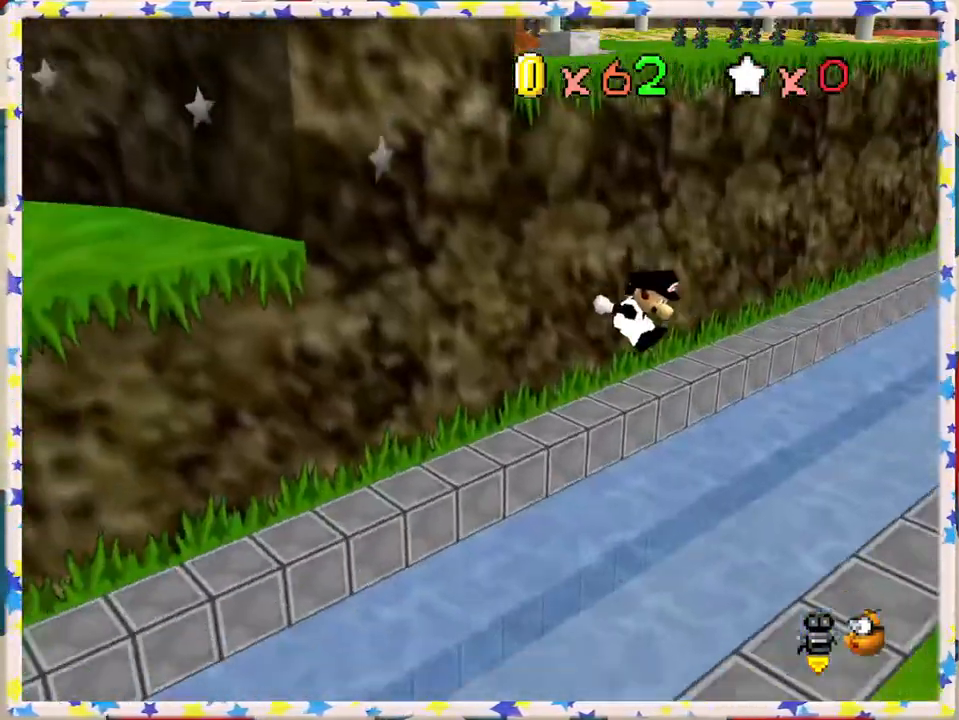
{"buttons": [], "left_stick": "right", "events": [[217, "C_LEFT", "down"], [300, "left_stick", "down-right"], [317, "C_LEFT", "up"], [467, "left_stick", "right"]]}
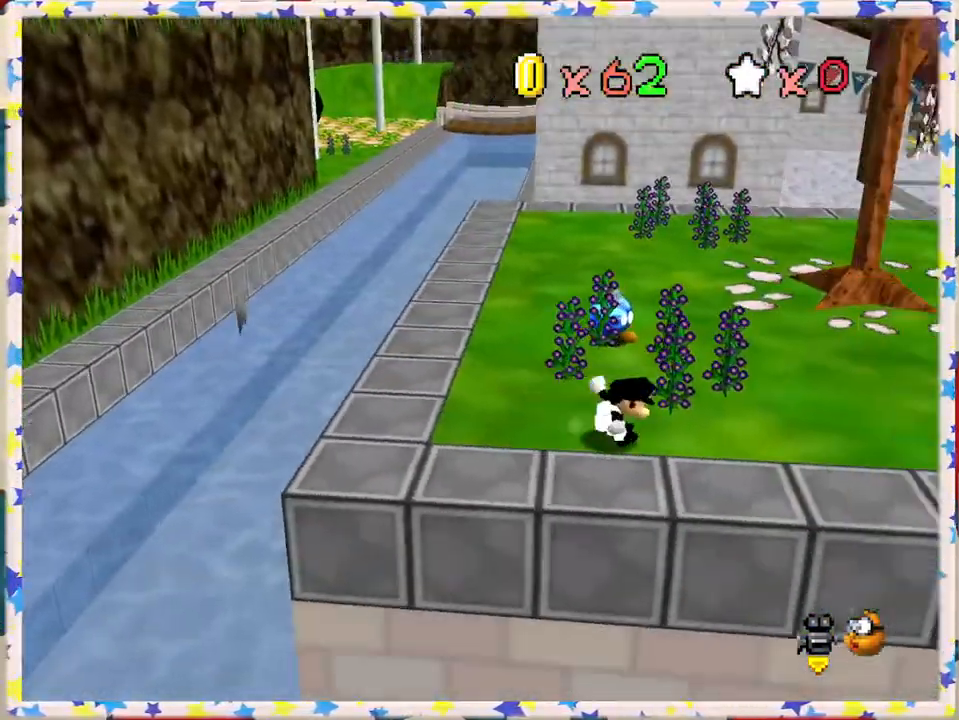
{"buttons": [], "left_stick": "up-left", "events": [[83, "left_stick", "up-right"], [300, "left_stick", "up-left"]]}
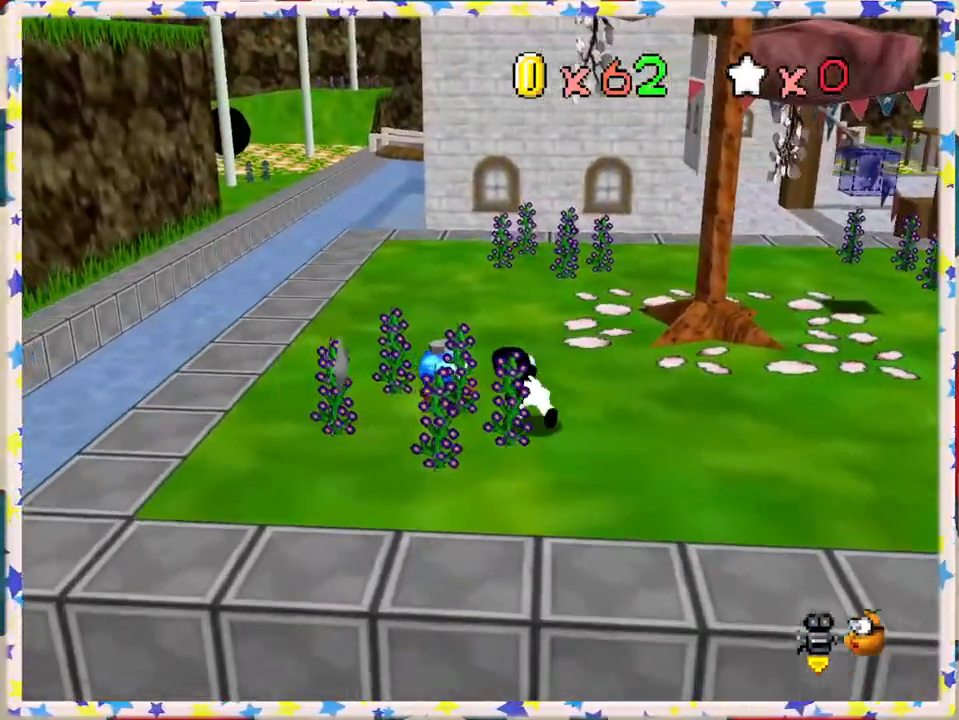
{"buttons": [], "left_stick": "center", "events": [[133, "B", "down"], [133, "left_stick", "center"], [200, "B", "up"]]}
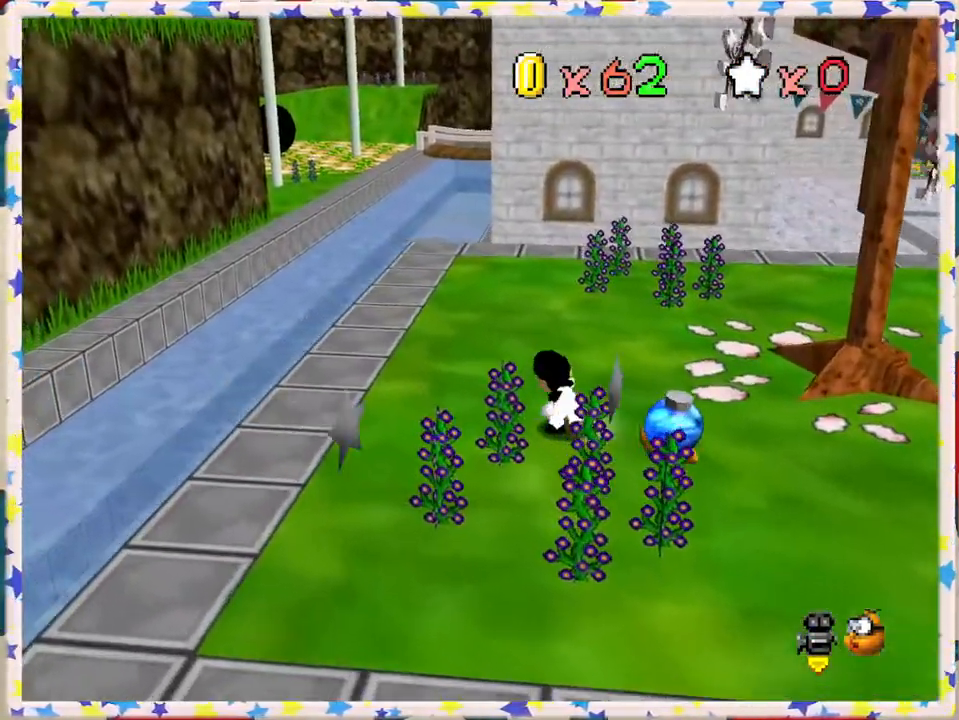
{"buttons": ["B"], "left_stick": "down-right", "events": [[367, "left_stick", "down-right"], [467, "B", "down"]]}
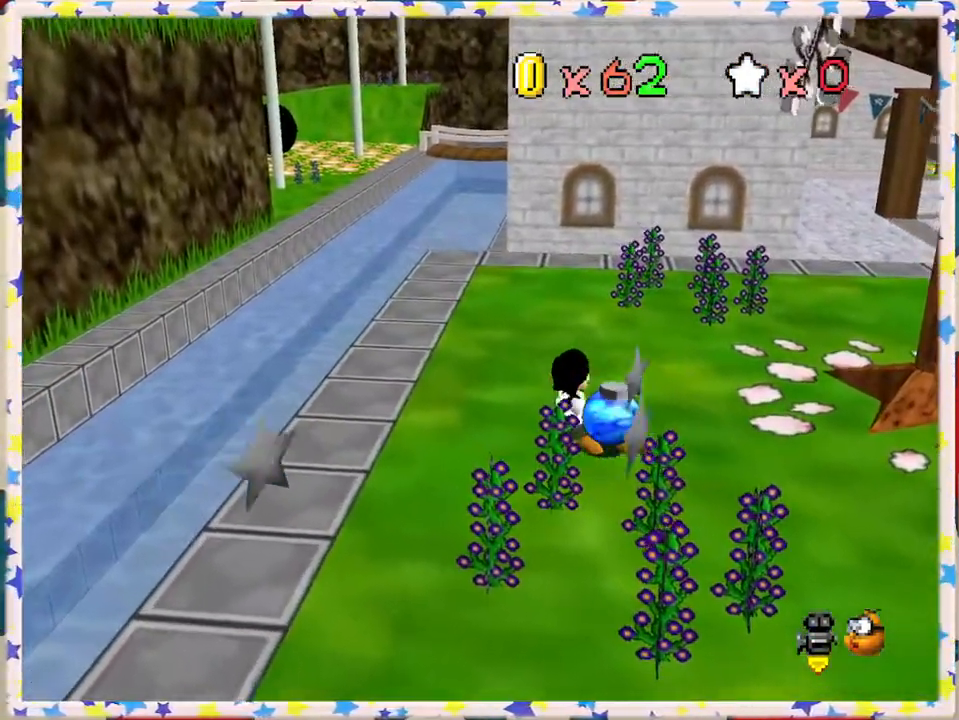
{"buttons": [], "left_stick": "center", "events": [[17, "left_stick", "center"], [133, "B", "up"]]}
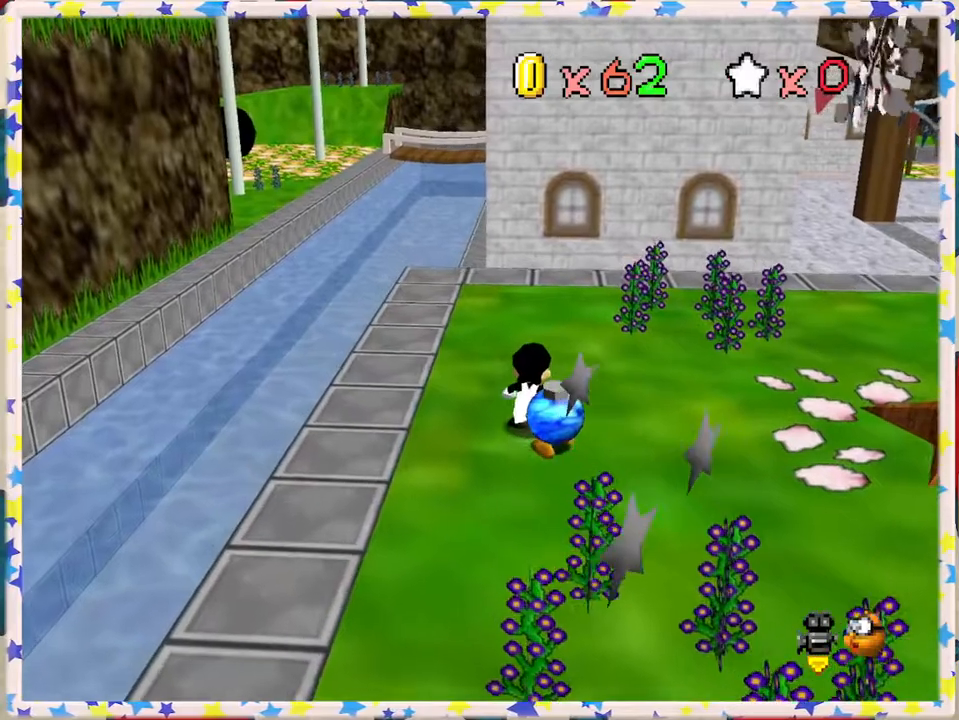
{"buttons": [], "left_stick": "center", "events": [[117, "A", "down"], [250, "A", "up"]]}
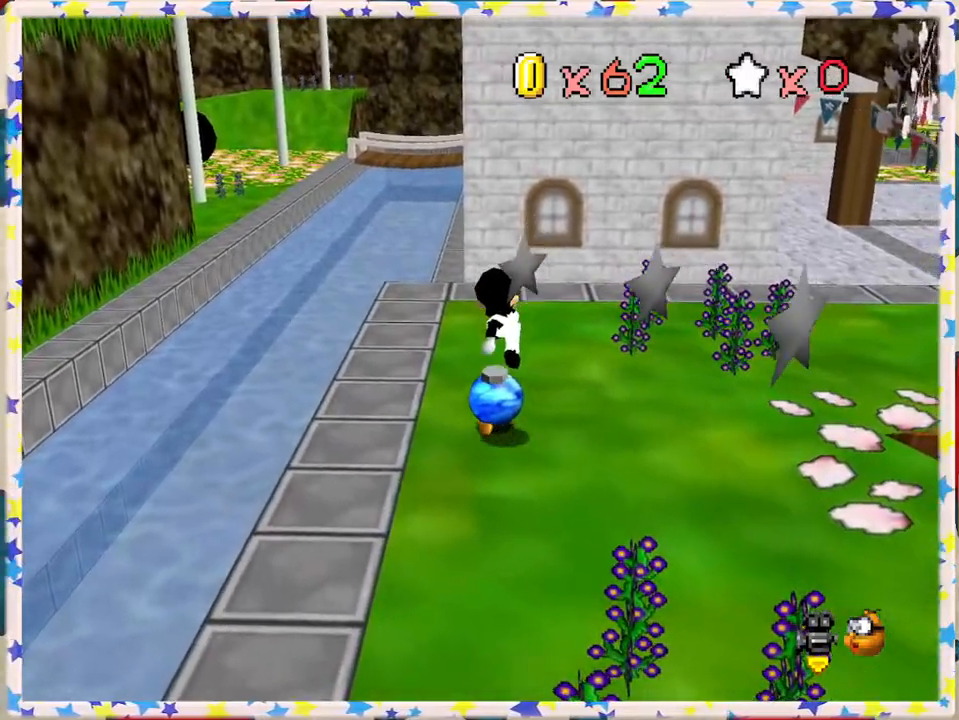
{"buttons": [], "left_stick": "right", "events": [[233, "B", "down"], [367, "B", "up"], [367, "left_stick", "right"]]}
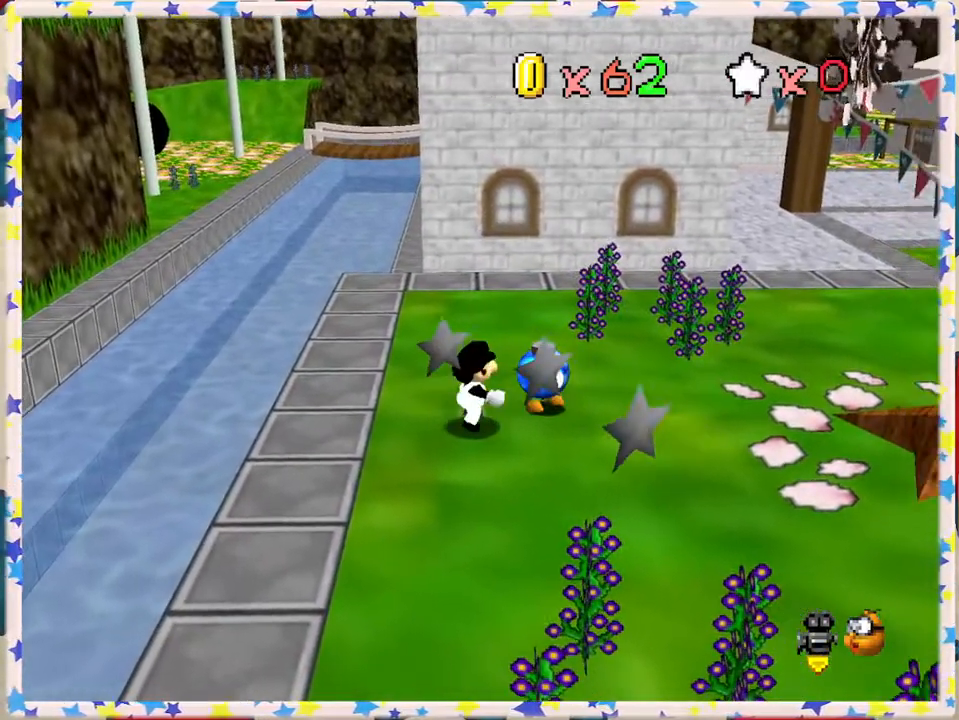
{"buttons": [], "left_stick": "center", "events": [[133, "B", "down"], [150, "left_stick", "center"], [250, "B", "up"]]}
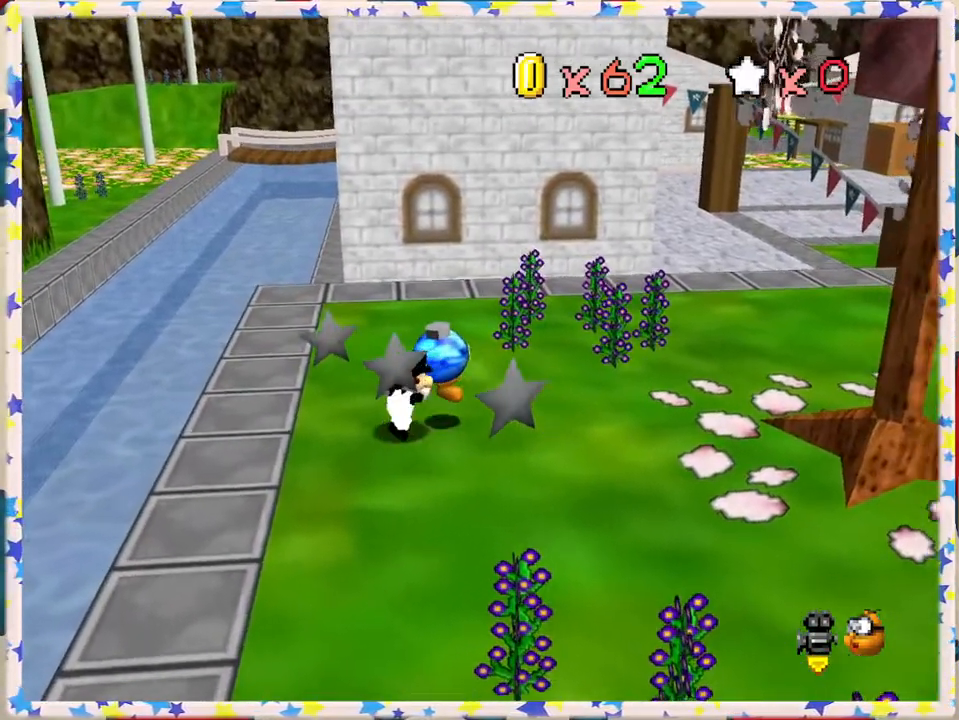
{"buttons": ["B"], "left_stick": "right", "events": [[133, "left_stick", "right"], [250, "B", "down"], [350, "B", "up"], [417, "B", "down"]]}
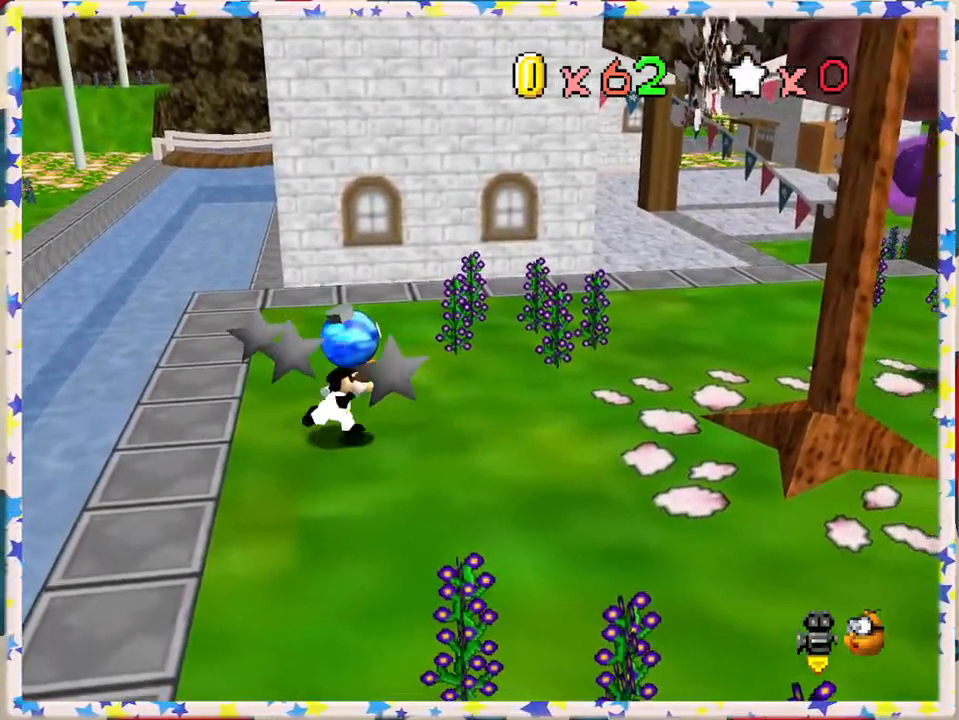
{"buttons": [], "left_stick": "center", "events": [[17, "B", "up"], [117, "C_LEFT", "down"], [183, "left_stick", "center"], [267, "C_LEFT", "up"]]}
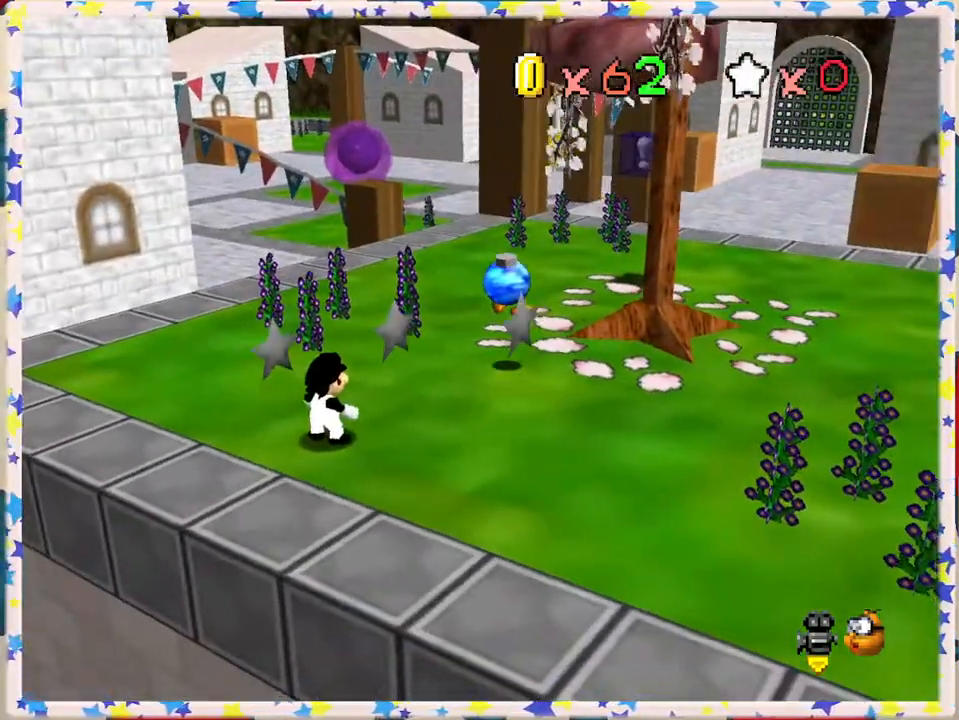
{"buttons": [], "left_stick": "up", "events": [[283, "C_LEFT", "down"], [283, "left_stick", "up"], [367, "C_LEFT", "up"]]}
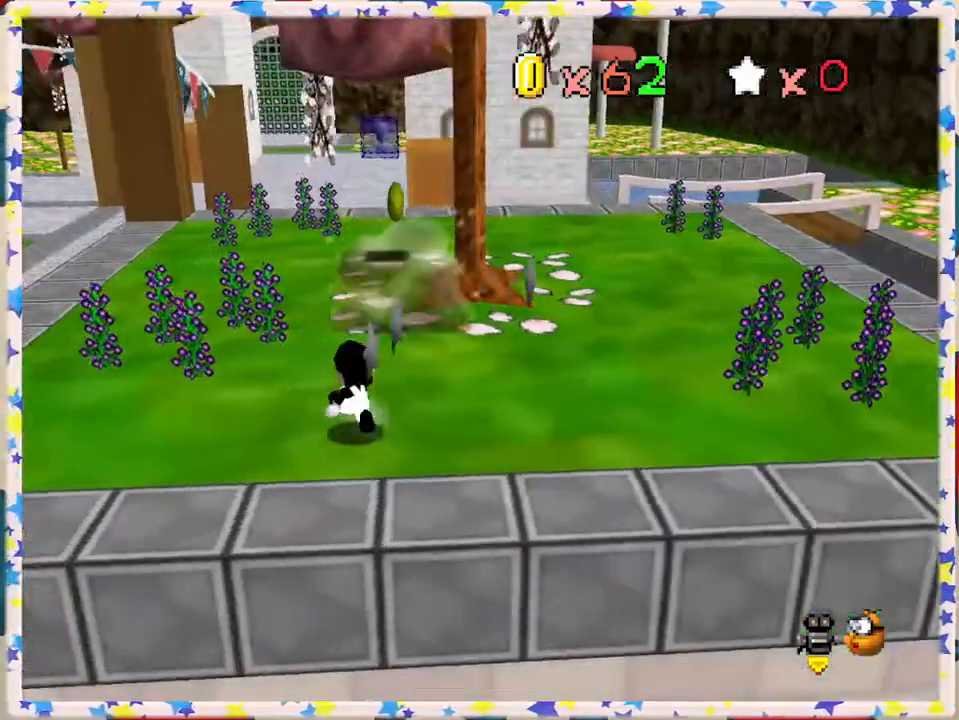
{"buttons": [], "left_stick": "up", "events": []}
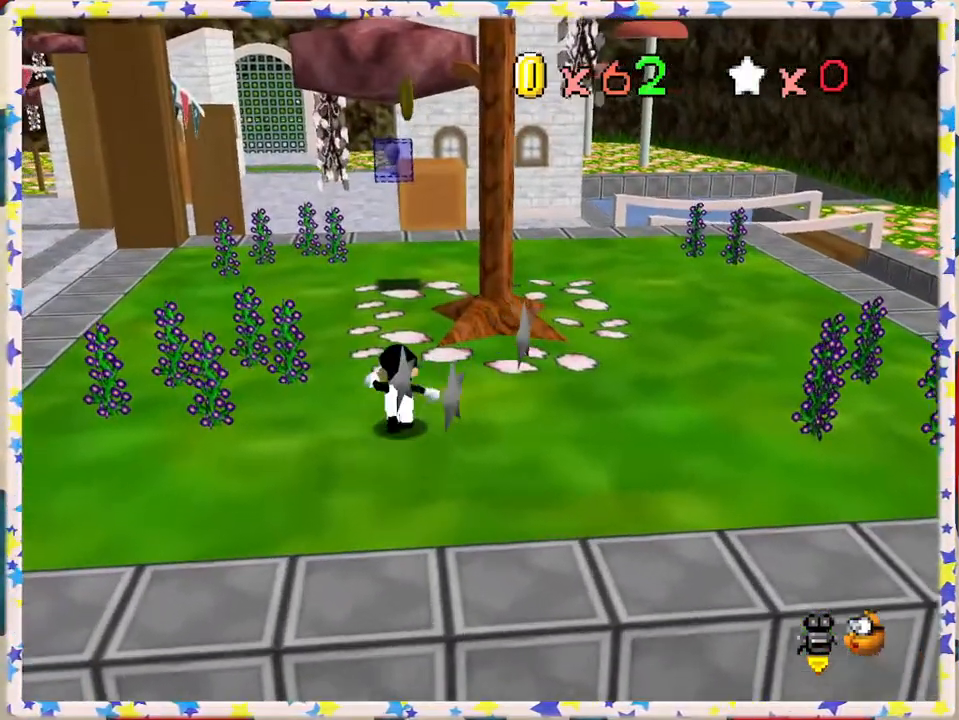
{"buttons": [], "left_stick": "up", "events": []}
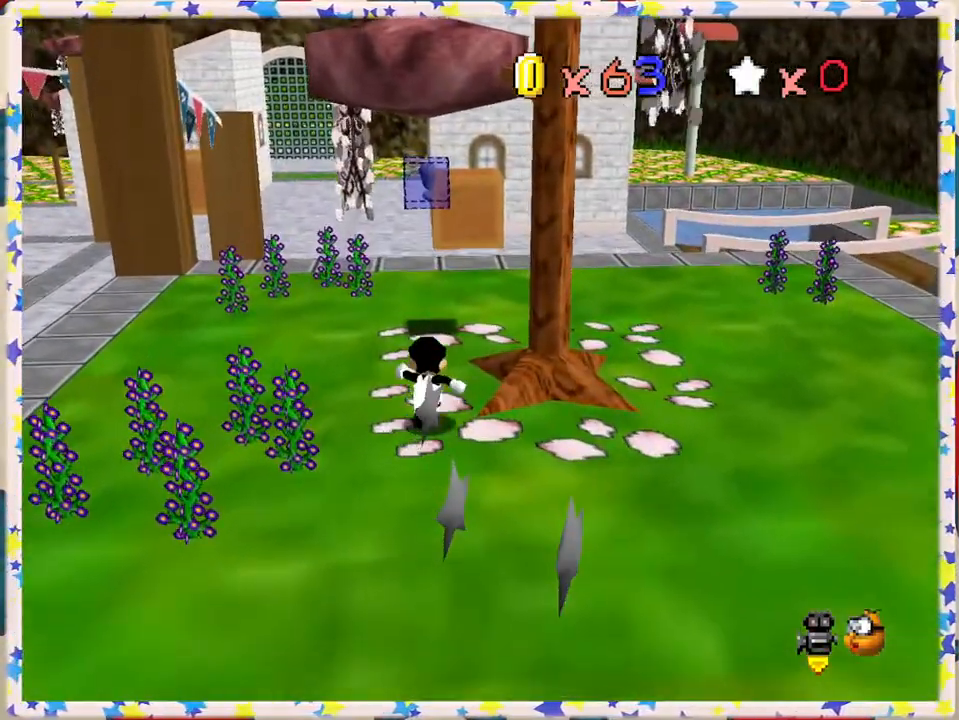
{"buttons": [], "left_stick": "up-right", "events": [[317, "C_RIGHT", "down"], [433, "C_RIGHT", "up"], [450, "left_stick", "up-right"]]}
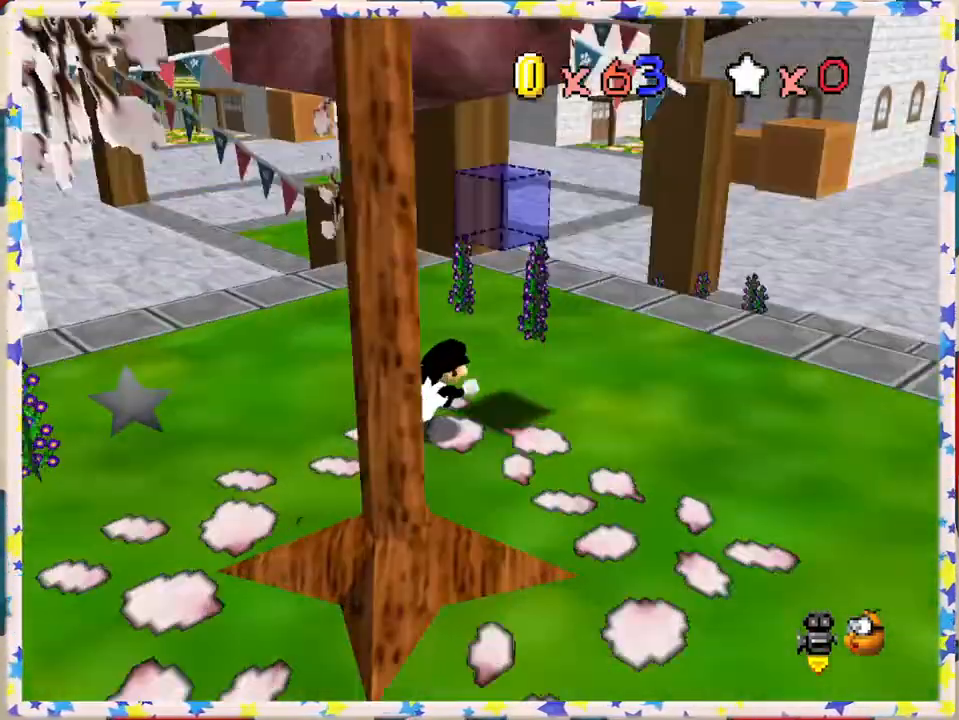
{"buttons": [], "left_stick": "down-right", "events": [[17, "C_RIGHT", "down"], [117, "C_RIGHT", "up"], [133, "left_stick", "right"], [400, "left_stick", "down-right"]]}
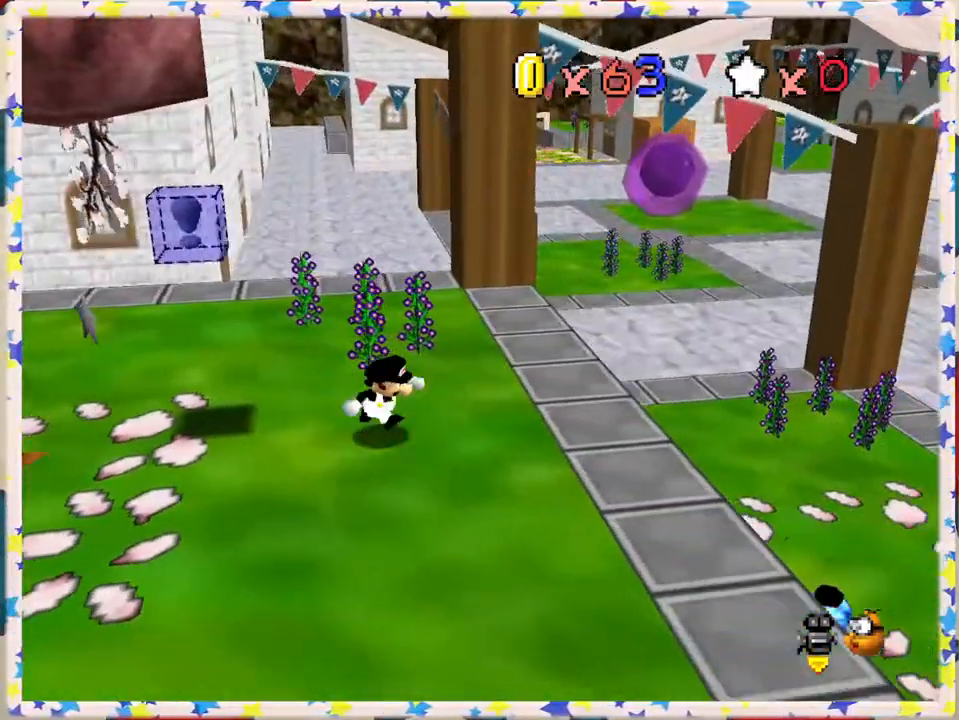
{"buttons": [], "left_stick": "left", "events": [[100, "left_stick", "center"], [250, "left_stick", "left"]]}
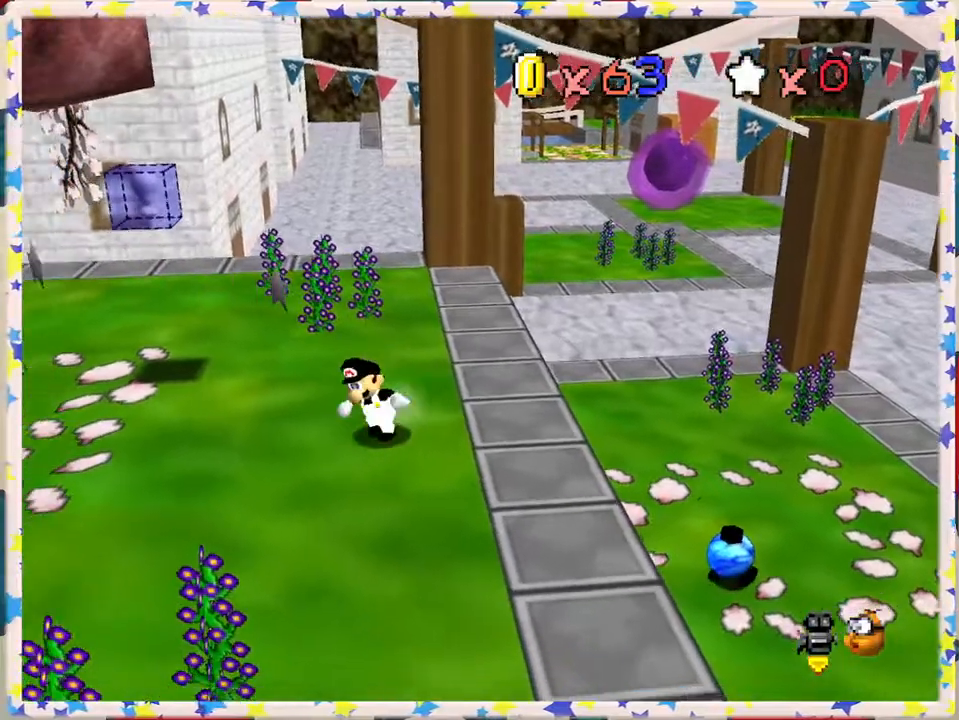
{"buttons": [], "left_stick": "up", "events": [[300, "left_stick", "up"]]}
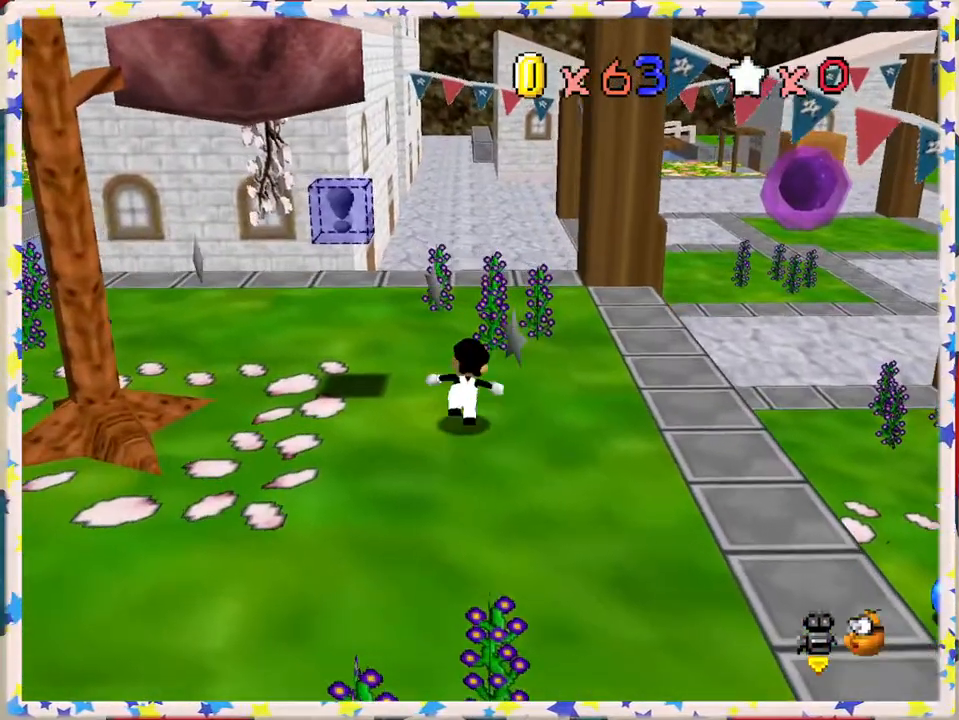
{"buttons": [], "left_stick": "up", "events": []}
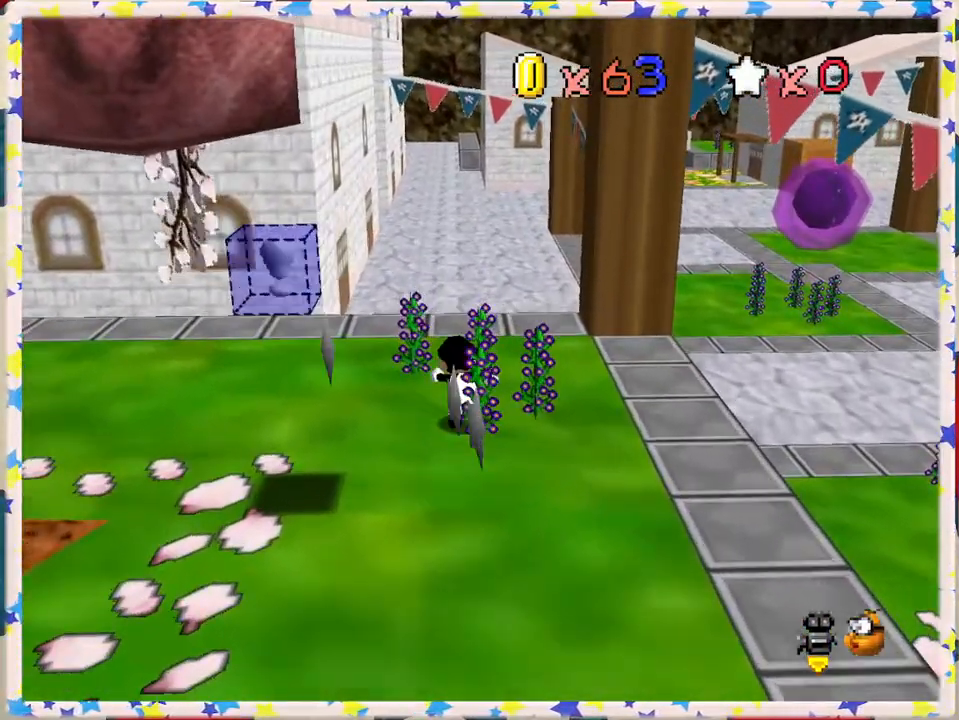
{"buttons": ["A", "Z"], "left_stick": "up", "events": [[317, "Z", "down"], [333, "A", "down"]]}
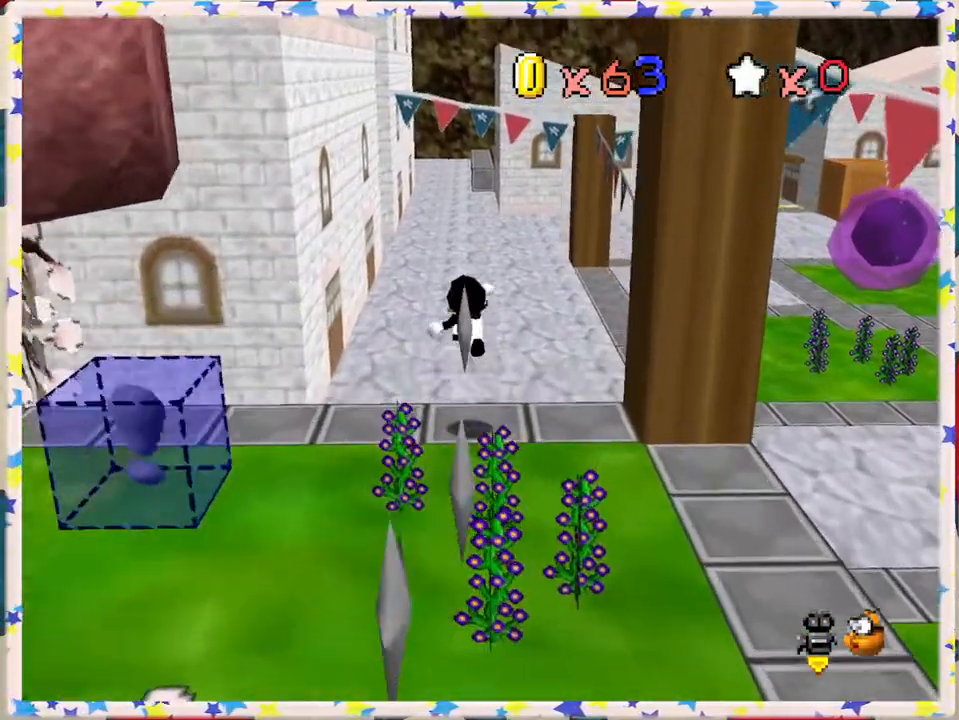
{"buttons": [], "left_stick": "up", "events": [[67, "A", "up"], [133, "Z", "up"], [133, "left_stick", "up-right"], [433, "left_stick", "up"]]}
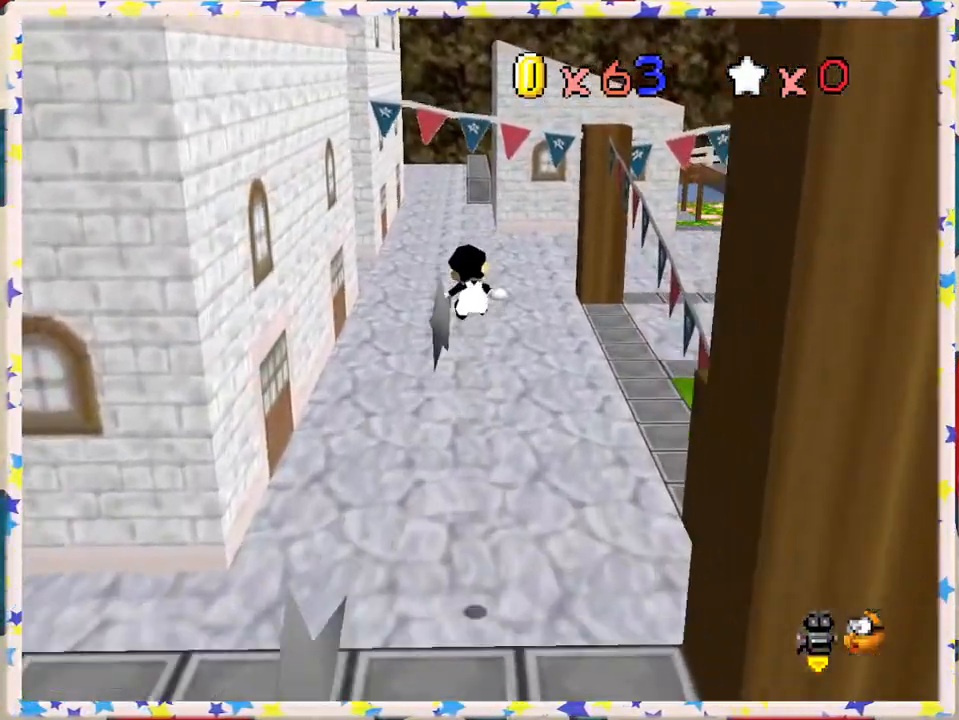
{"buttons": [], "left_stick": "up", "events": []}
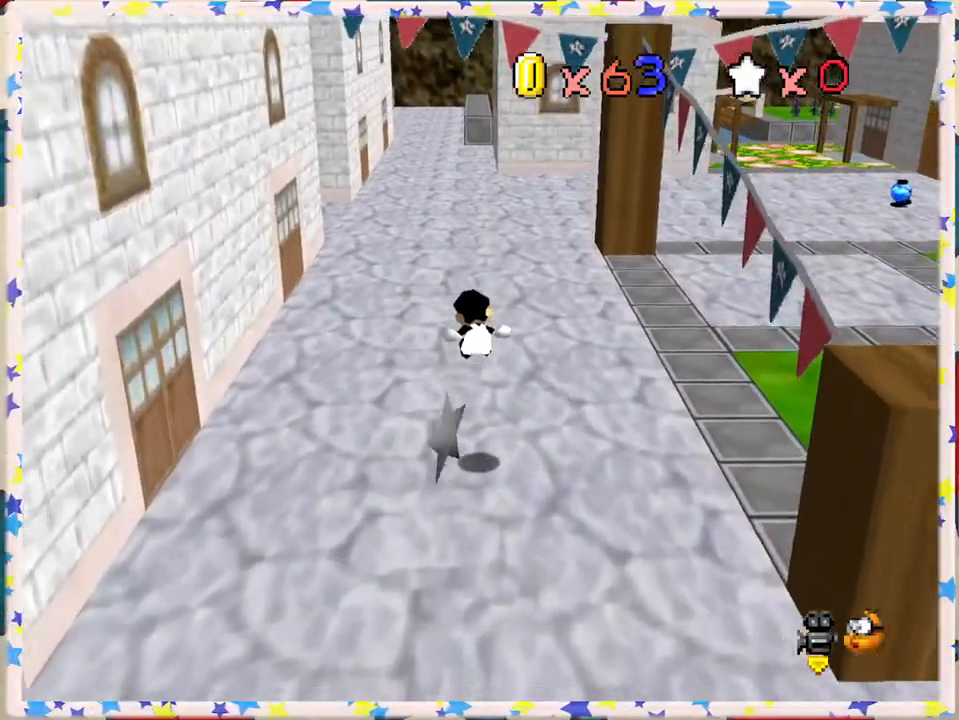
{"buttons": [], "left_stick": "up-right", "events": [[183, "C_RIGHT", "down"], [317, "C_RIGHT", "up"], [383, "C_RIGHT", "down"], [417, "left_stick", "up-right"], [500, "C_RIGHT", "up"]]}
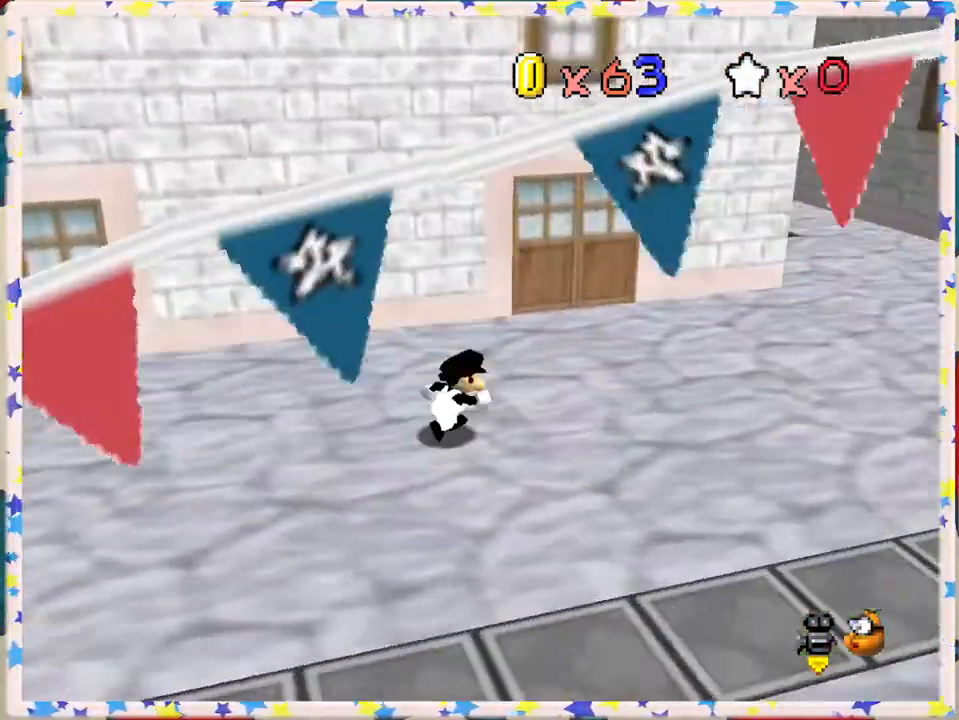
{"buttons": [], "left_stick": "right", "events": [[100, "C_RIGHT", "down"], [183, "C_RIGHT", "up"], [267, "left_stick", "right"]]}
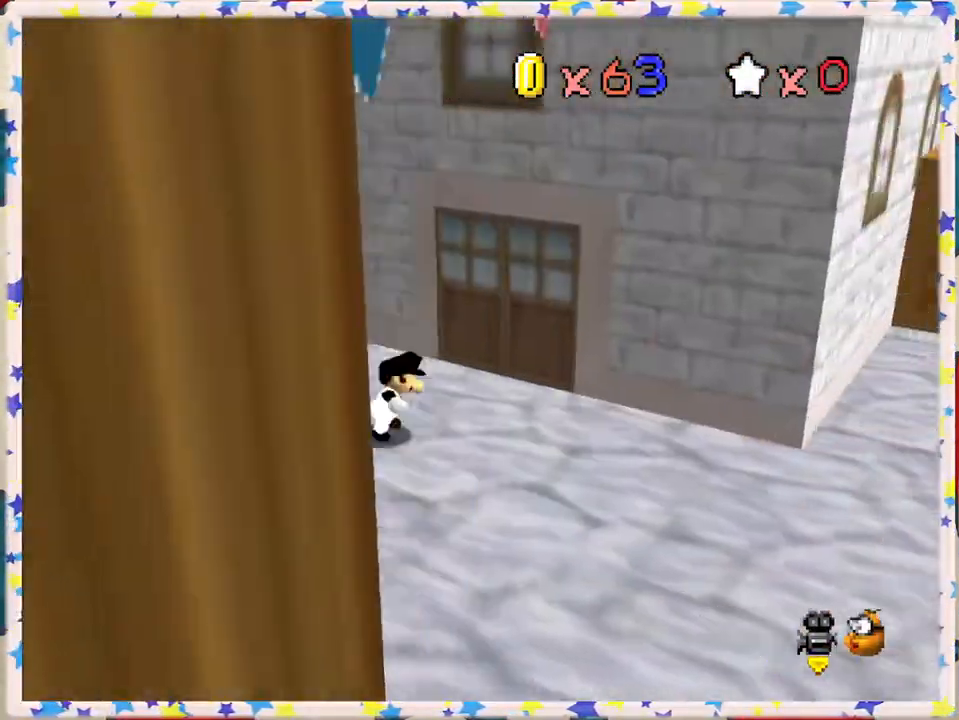
{"buttons": [], "left_stick": "right", "events": [[233, "C_LEFT", "down"], [300, "C_LEFT", "up"]]}
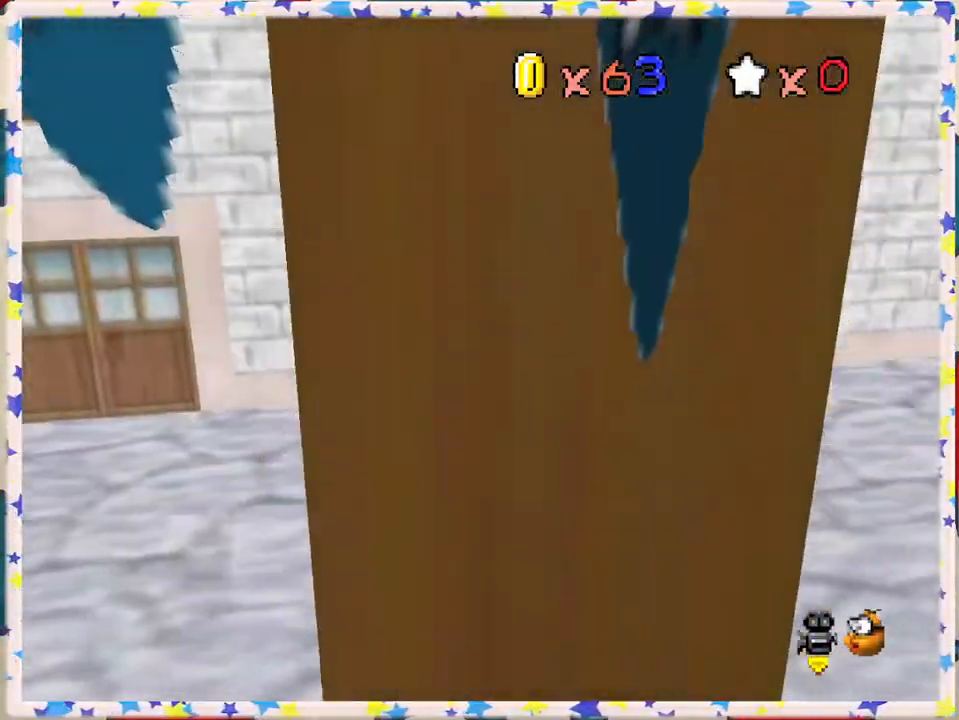
{"buttons": [], "left_stick": "up", "events": [[17, "left_stick", "up-right"], [400, "left_stick", "up"]]}